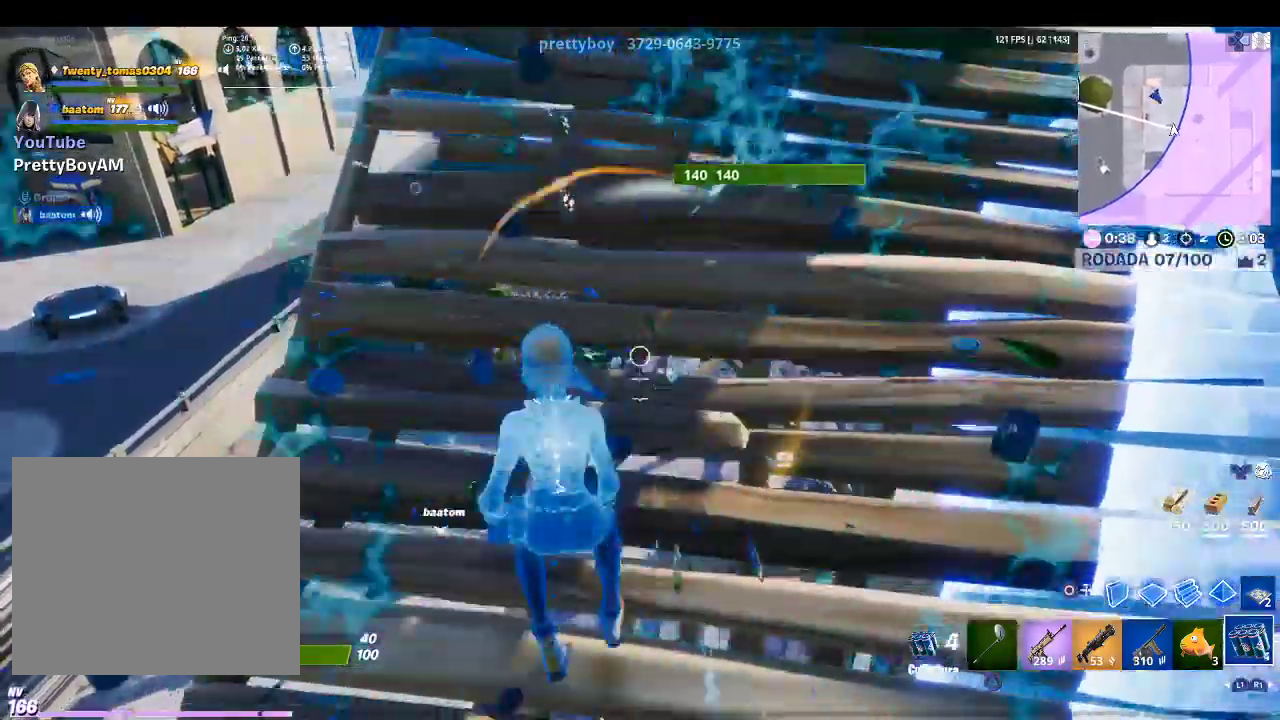
Gameplay with a controller (PlayStation layout); each line is a JSON object with the inputs held at the frame after it. "events" lists button and stick changes between this image and that frame as [ms after this image, input, new state], when the widget could be followed in between.
{"buttons": [], "left_stick": "up", "right_stick": "center", "events": [[33, "left_stick", "down-right"], [167, "left_stick", "up-right"], [300, "left_stick", "up"]]}
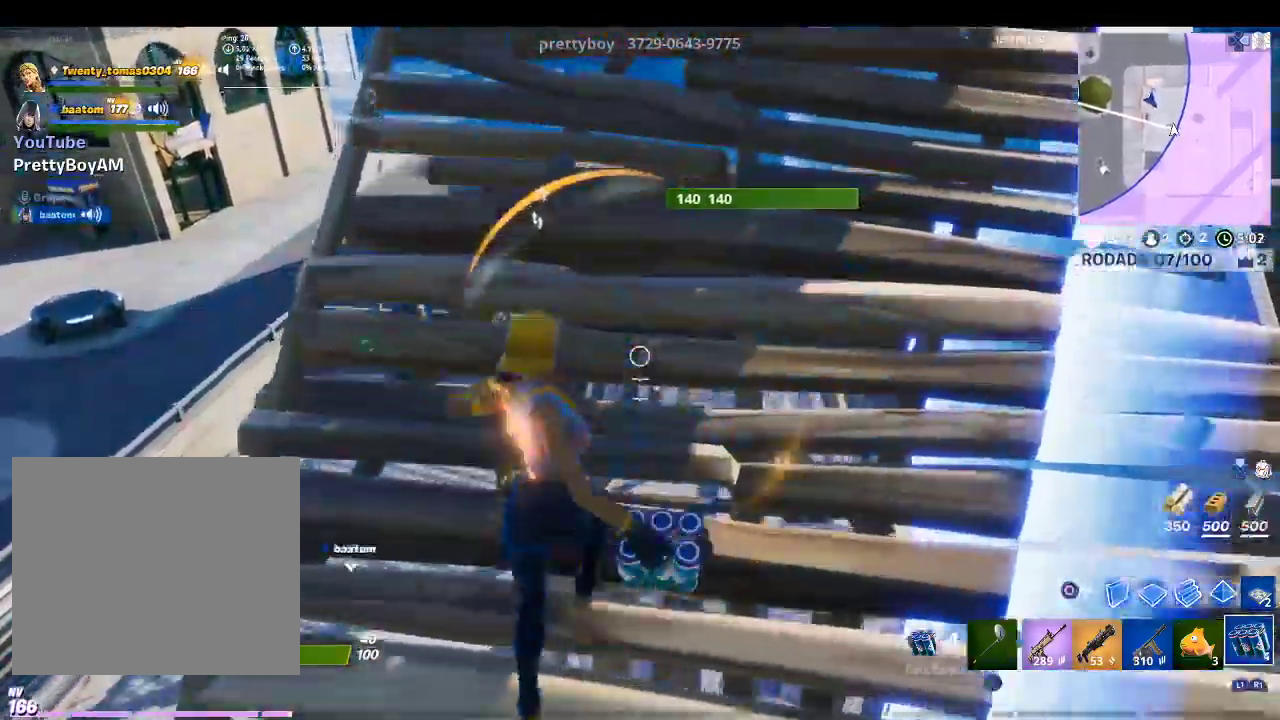
{"buttons": [], "left_stick": "up", "right_stick": "center", "events": [[33, "R2", "down"], [33, "left_stick", "up-right"], [100, "R2", "up"], [100, "right_stick", "down-left"], [200, "left_stick", "right"], [333, "right_stick", "center"], [433, "left_stick", "up"]]}
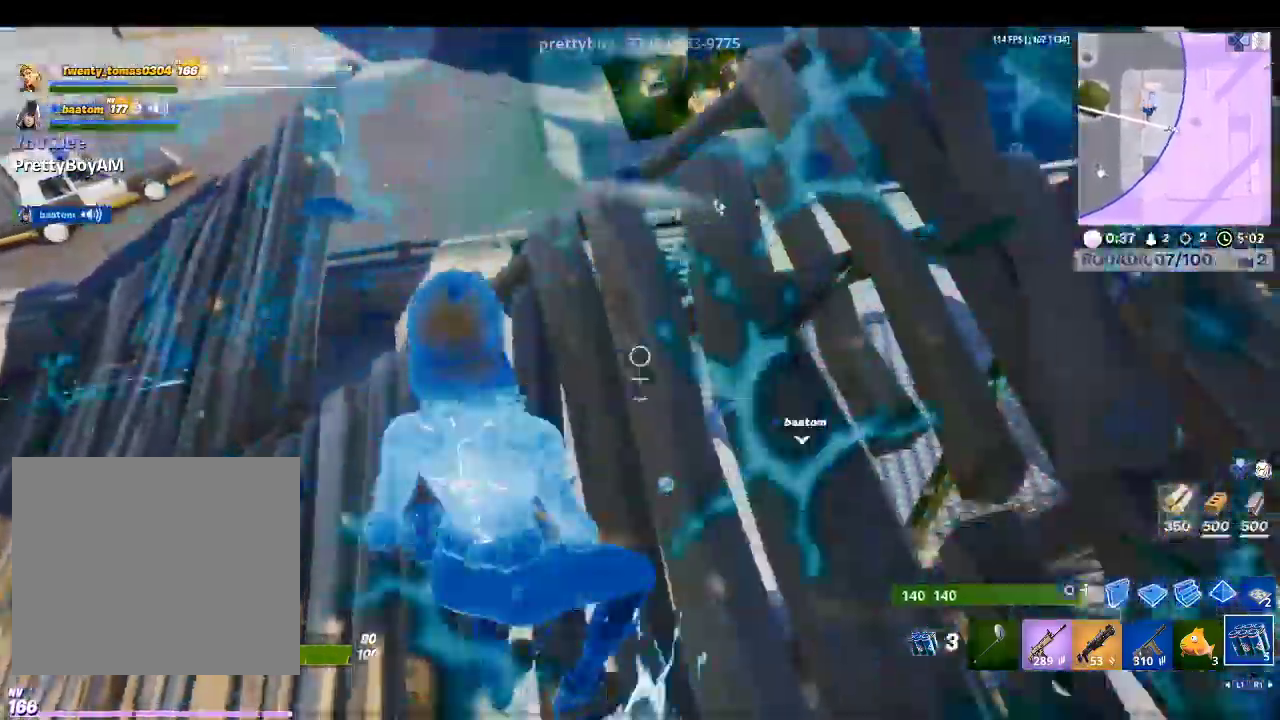
{"buttons": ["R1"], "left_stick": "up", "right_stick": "center", "events": [[67, "CIRCLE", "down"], [200, "CIRCLE", "up"], [267, "R1", "down"]]}
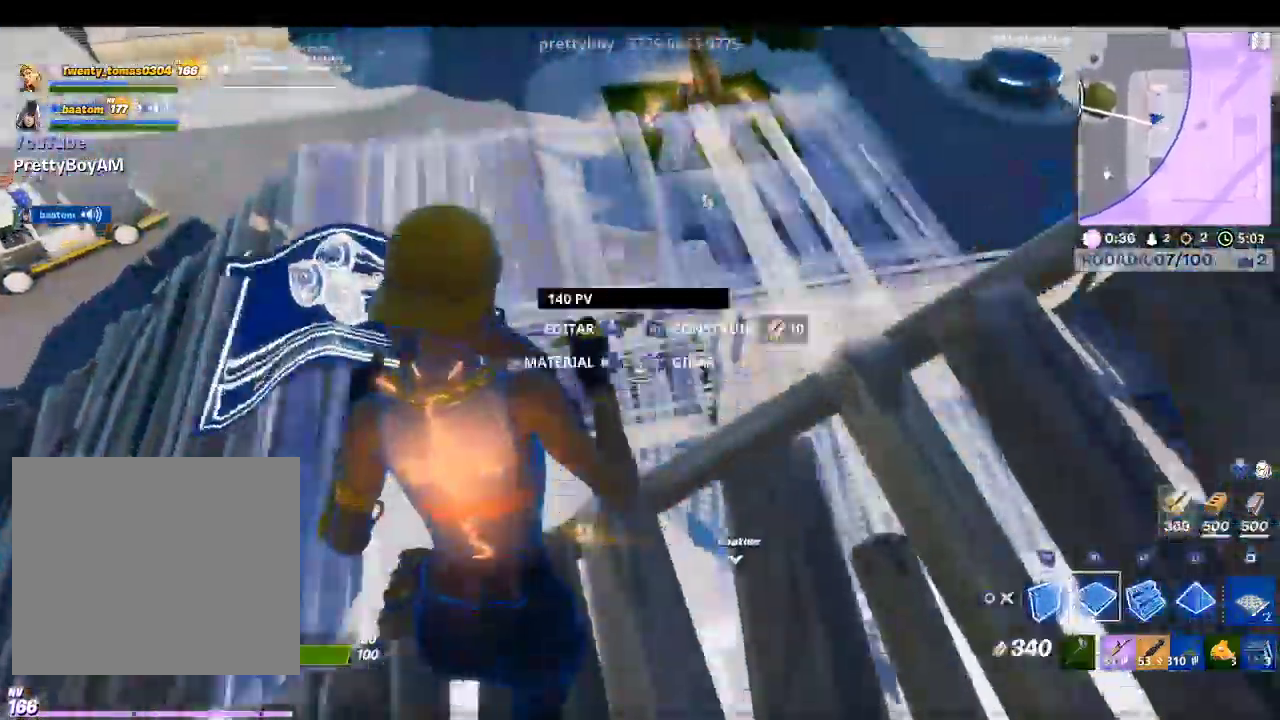
{"buttons": ["TRIANGLE"], "left_stick": "up", "right_stick": "center", "events": [[133, "right_stick", "up-right"], [233, "right_stick", "center"], [433, "R1", "up"], [467, "TRIANGLE", "down"]]}
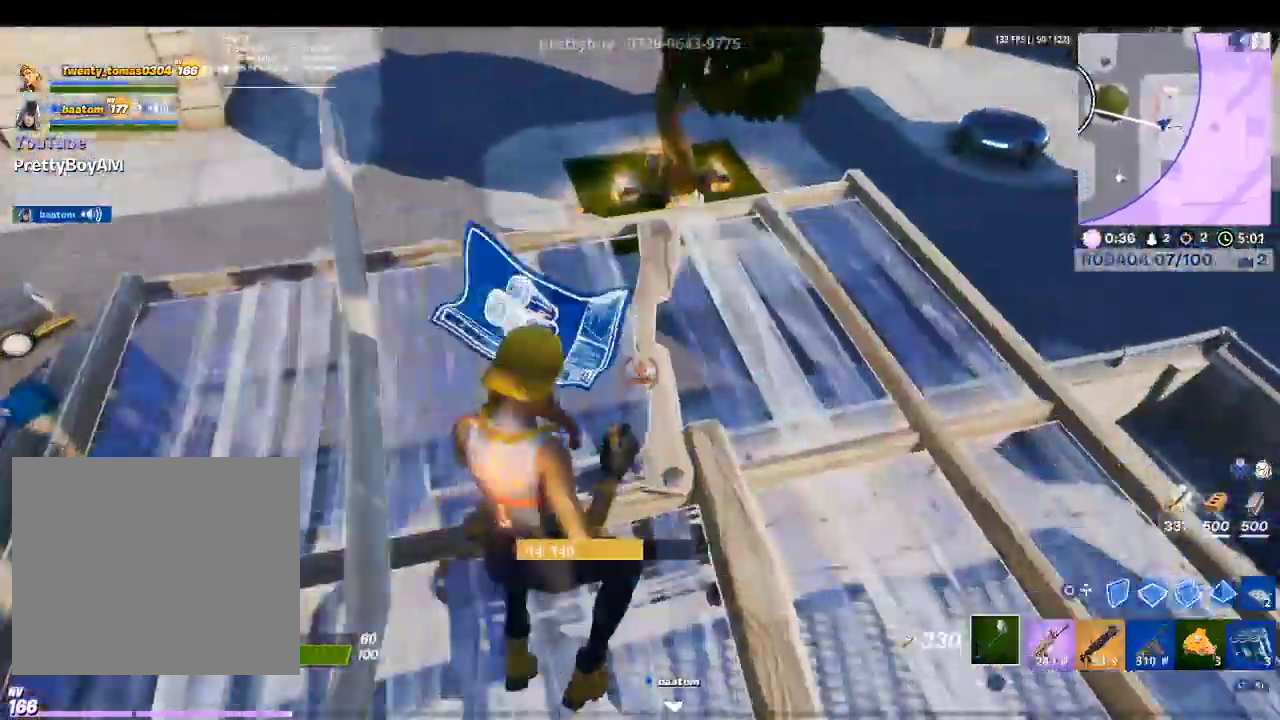
{"buttons": ["R2"], "left_stick": "down-left", "right_stick": "center", "events": [[100, "R1", "down"], [100, "TRIANGLE", "up"], [167, "left_stick", "up-right"], [167, "right_stick", "down-left"], [233, "R1", "up"], [333, "left_stick", "down-right"], [367, "right_stick", "center"], [433, "R2", "down"], [500, "left_stick", "down-left"]]}
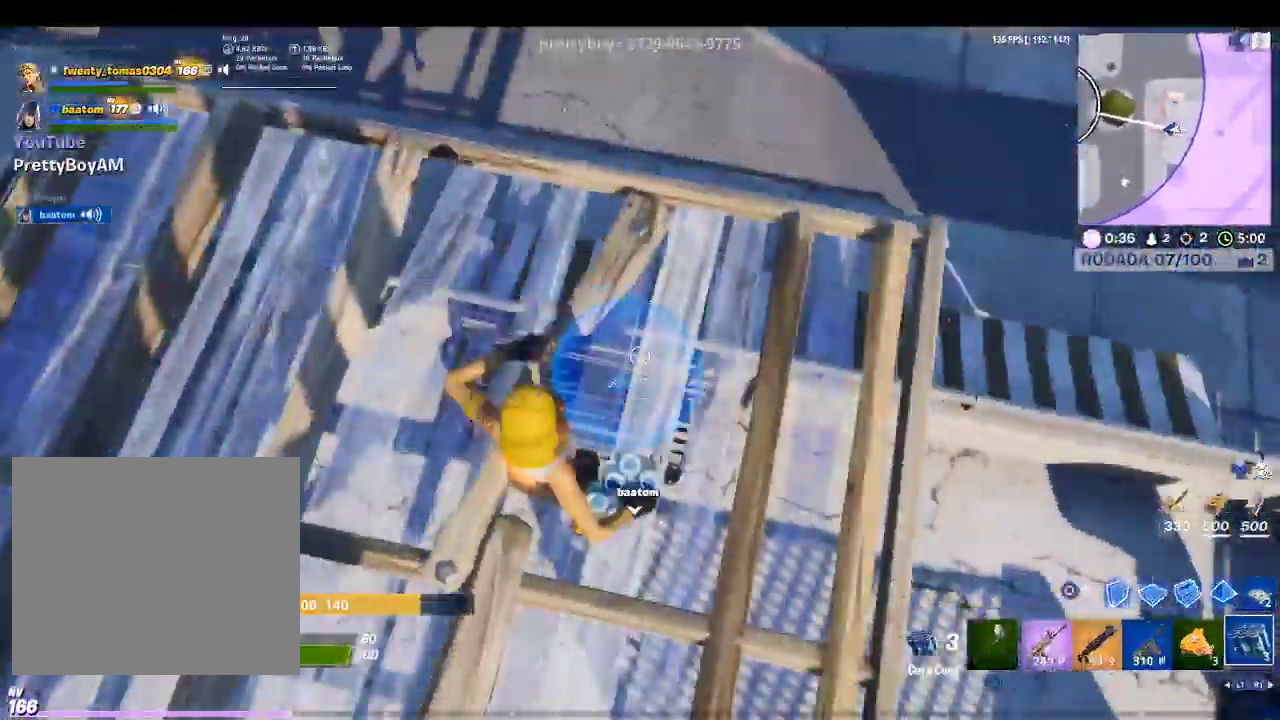
{"buttons": [], "left_stick": "down-right", "right_stick": "center", "events": [[67, "R2", "up"], [400, "left_stick", "down-right"]]}
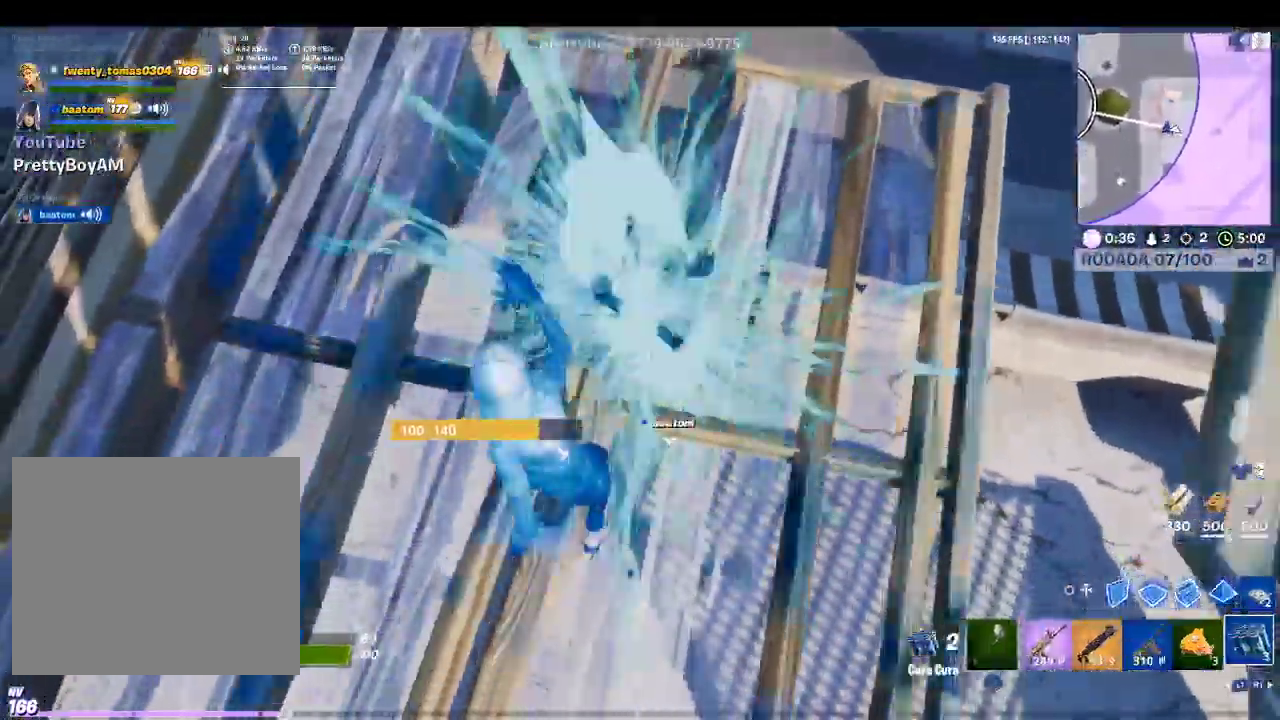
{"buttons": ["R2"], "left_stick": "down", "right_stick": "left", "events": [[67, "left_stick", "up-right"], [433, "R2", "down"], [500, "left_stick", "down"], [500, "right_stick", "left"]]}
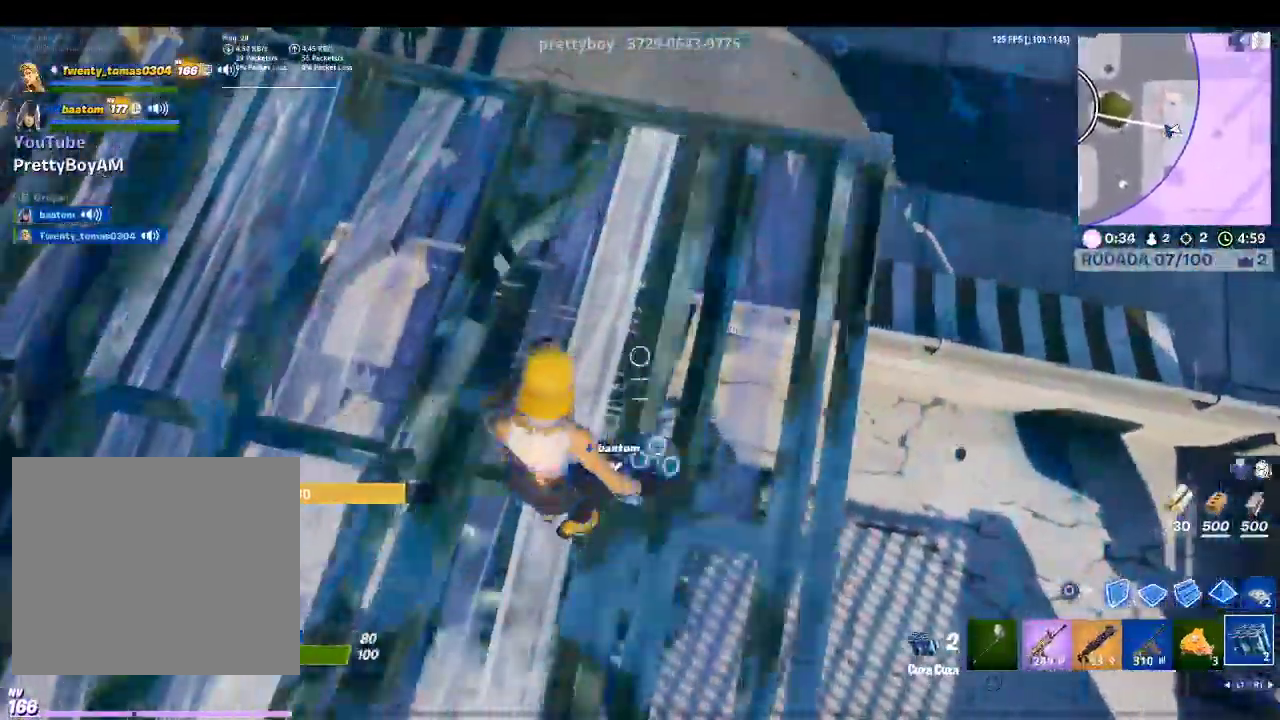
{"buttons": [], "left_stick": "up-right", "right_stick": "center", "events": [[67, "R2", "up"], [67, "left_stick", "down-left"], [67, "right_stick", "center"], [167, "R2", "down"], [267, "left_stick", "down-right"], [300, "R2", "up"], [333, "left_stick", "right"], [467, "left_stick", "up-right"]]}
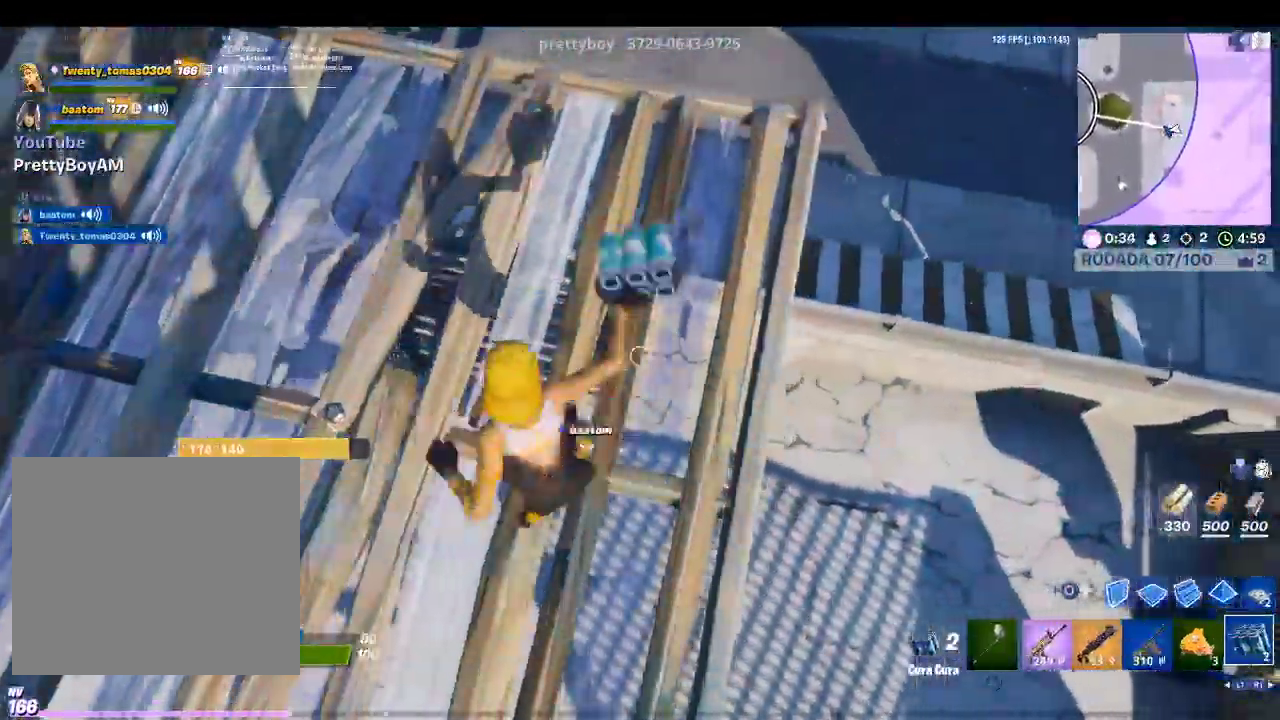
{"buttons": [], "left_stick": "up-right", "right_stick": "center", "events": [[200, "right_stick", "left"], [400, "R1", "down"], [467, "right_stick", "center"], [500, "R1", "up"]]}
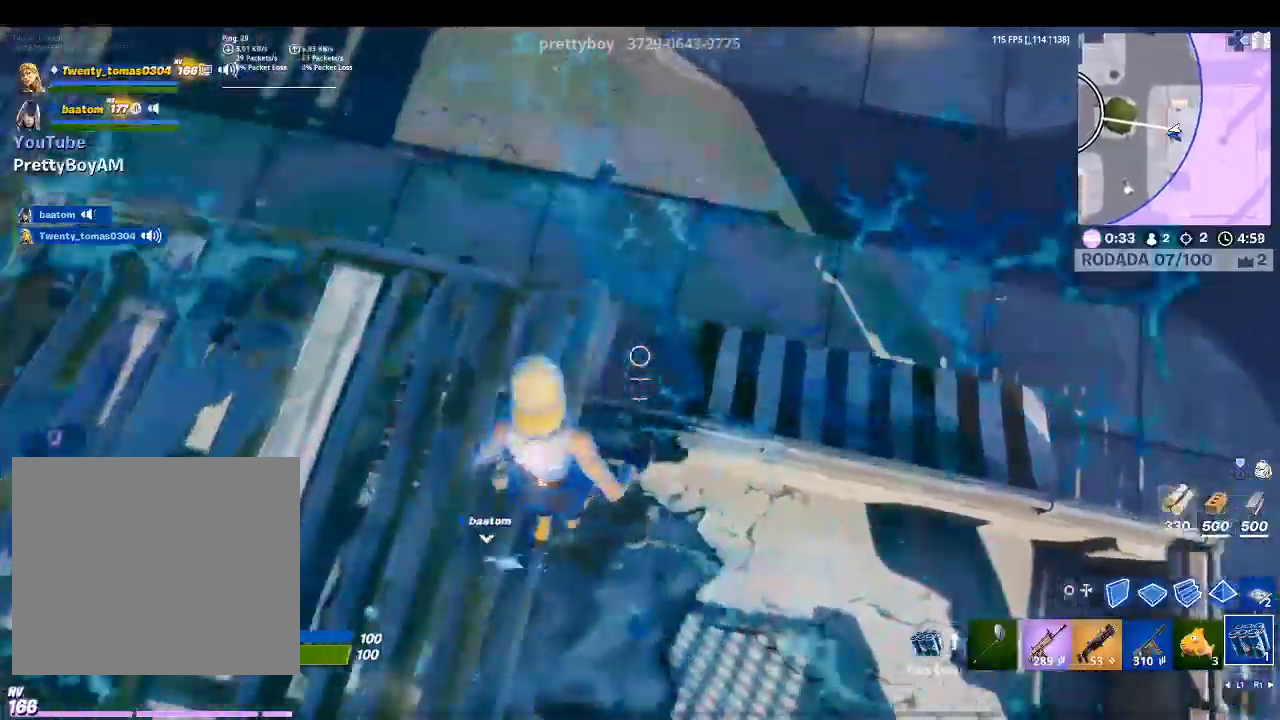
{"buttons": [], "left_stick": "up-right", "right_stick": "center", "events": [[33, "right_stick", "left"], [67, "R1", "down"], [167, "R1", "up"], [267, "R1", "down"], [333, "right_stick", "center"], [367, "R1", "up"]]}
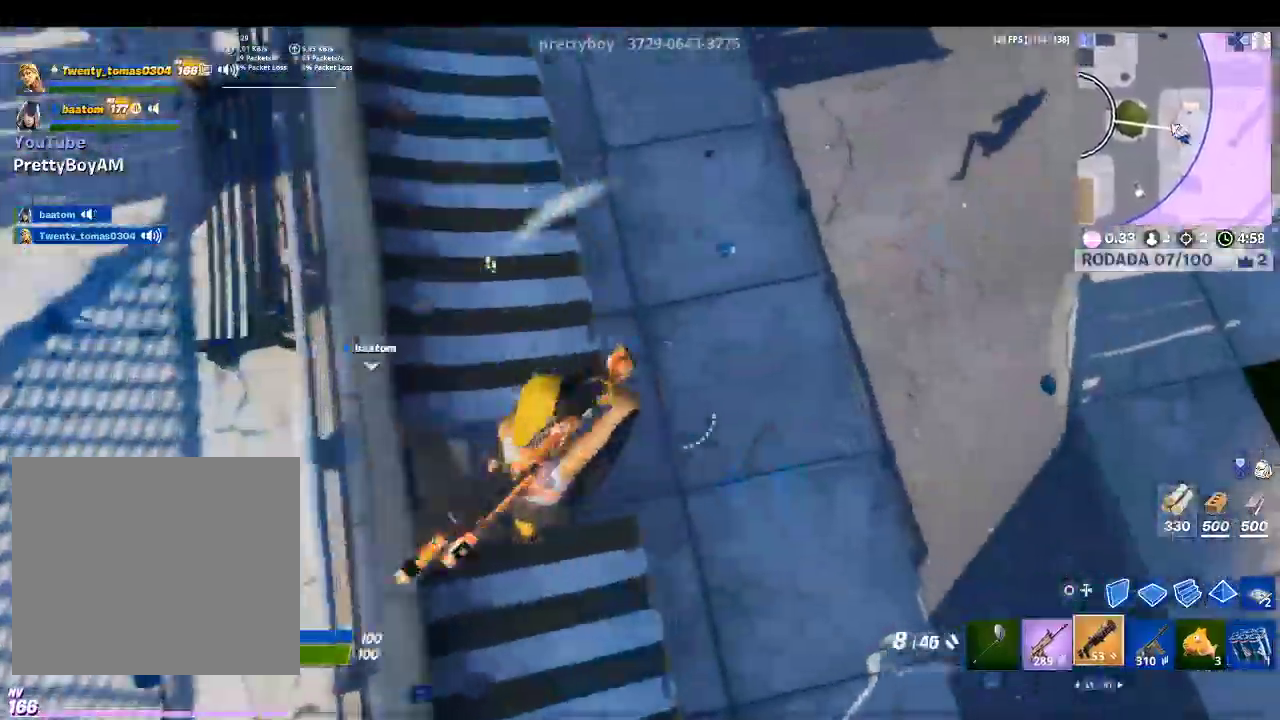
{"buttons": [], "left_stick": "up-right", "right_stick": "center", "events": [[33, "right_stick", "up-left"], [367, "right_stick", "center"]]}
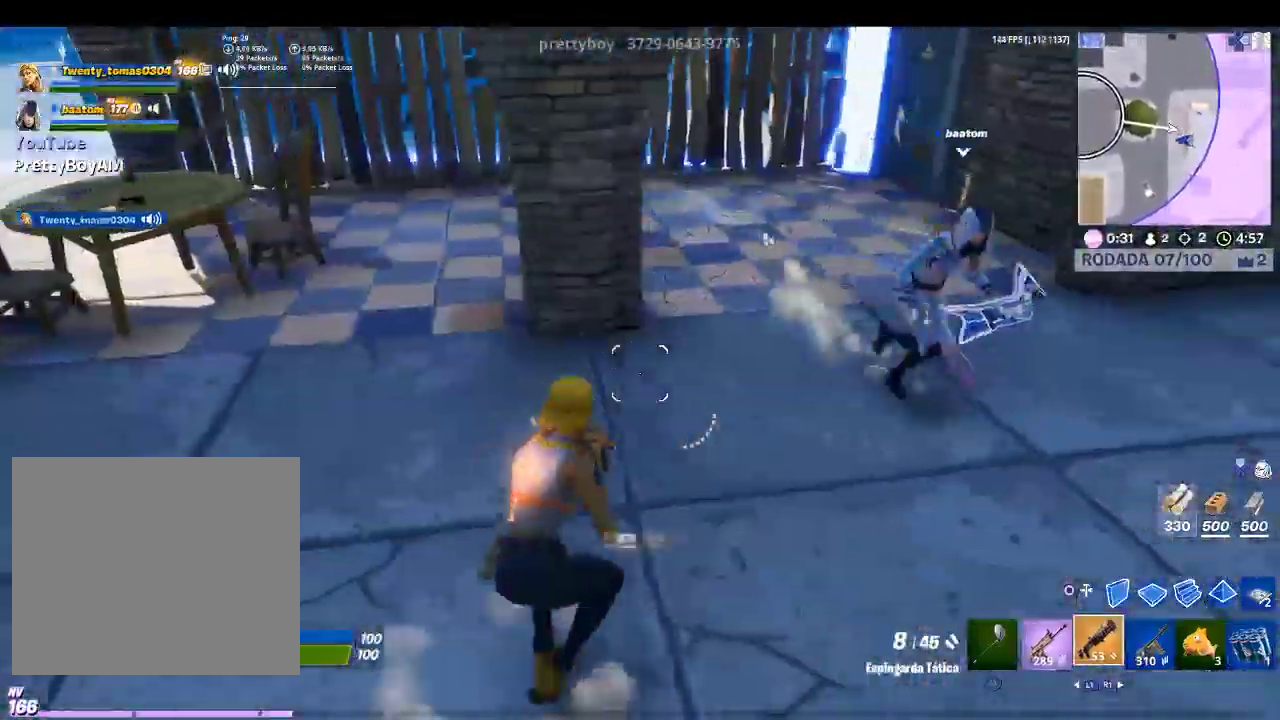
{"buttons": [], "left_stick": "up-right", "right_stick": "right", "events": [[67, "right_stick", "up-right"], [300, "right_stick", "right"], [333, "R2", "down"], [500, "R2", "up"]]}
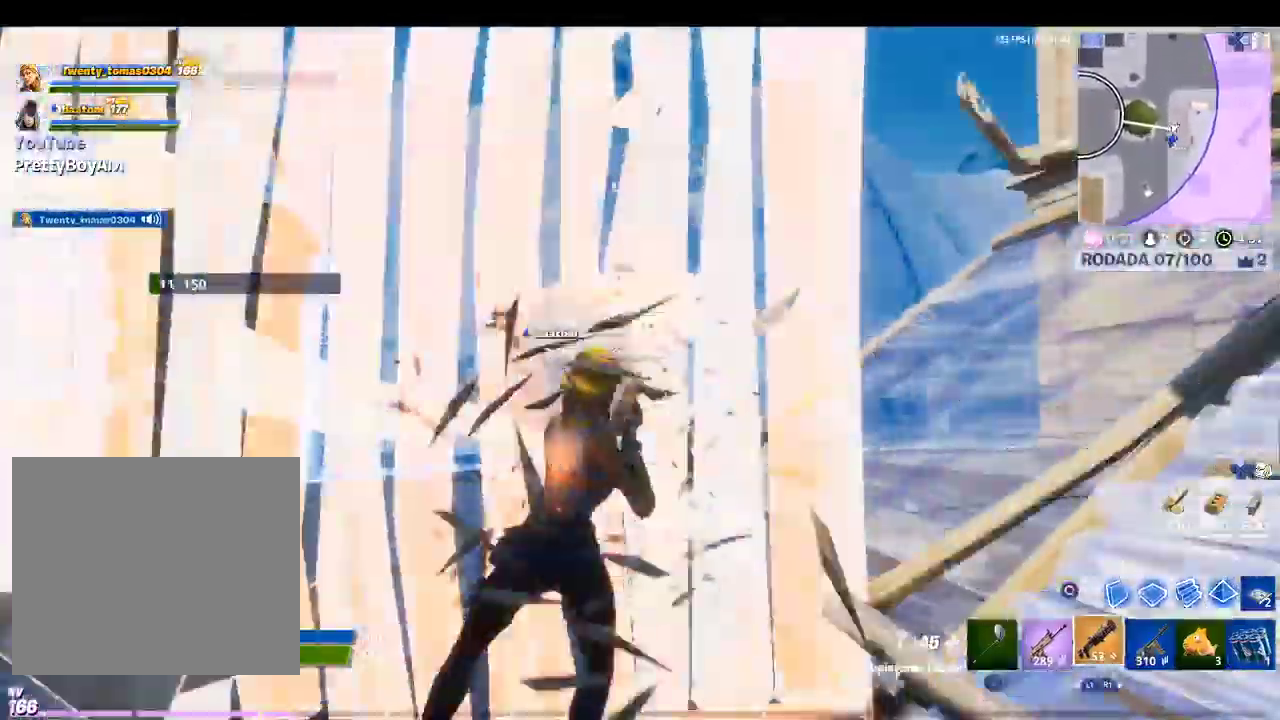
{"buttons": [], "left_stick": "right", "right_stick": "right", "events": [[233, "left_stick", "right"], [300, "SQUARE", "down"], [400, "SQUARE", "up"]]}
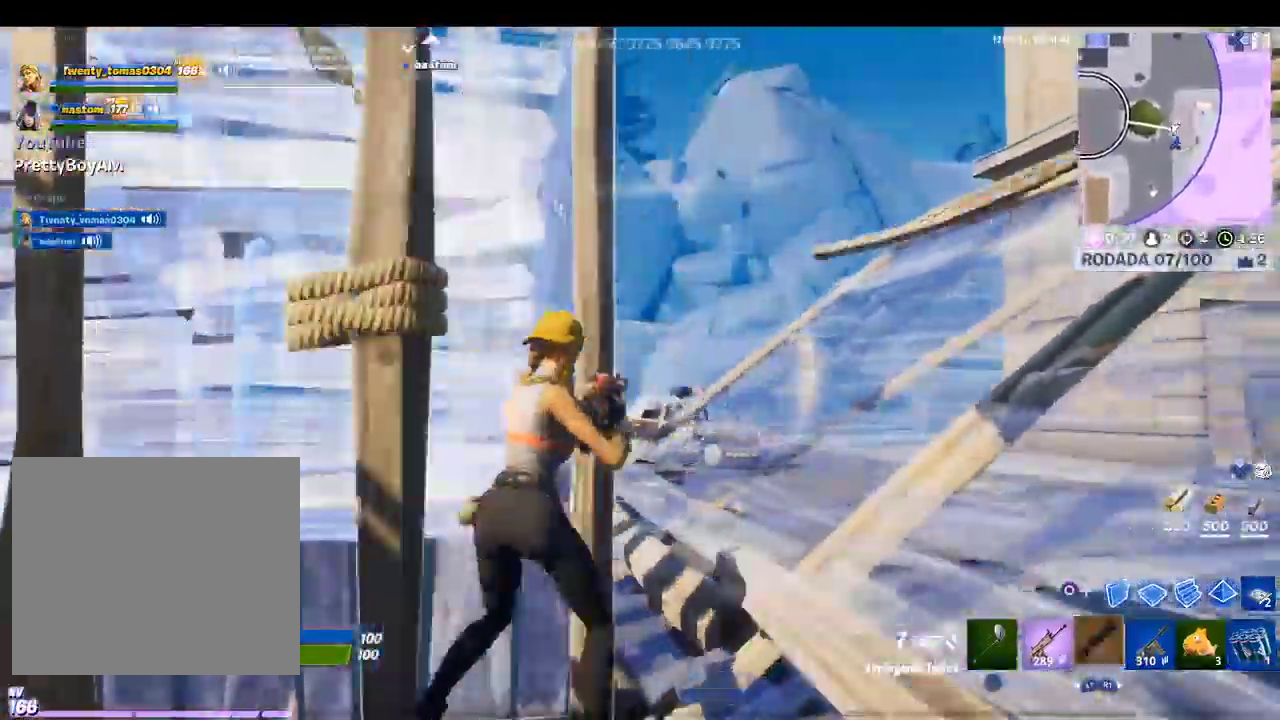
{"buttons": [], "left_stick": "down-right", "right_stick": "center"}
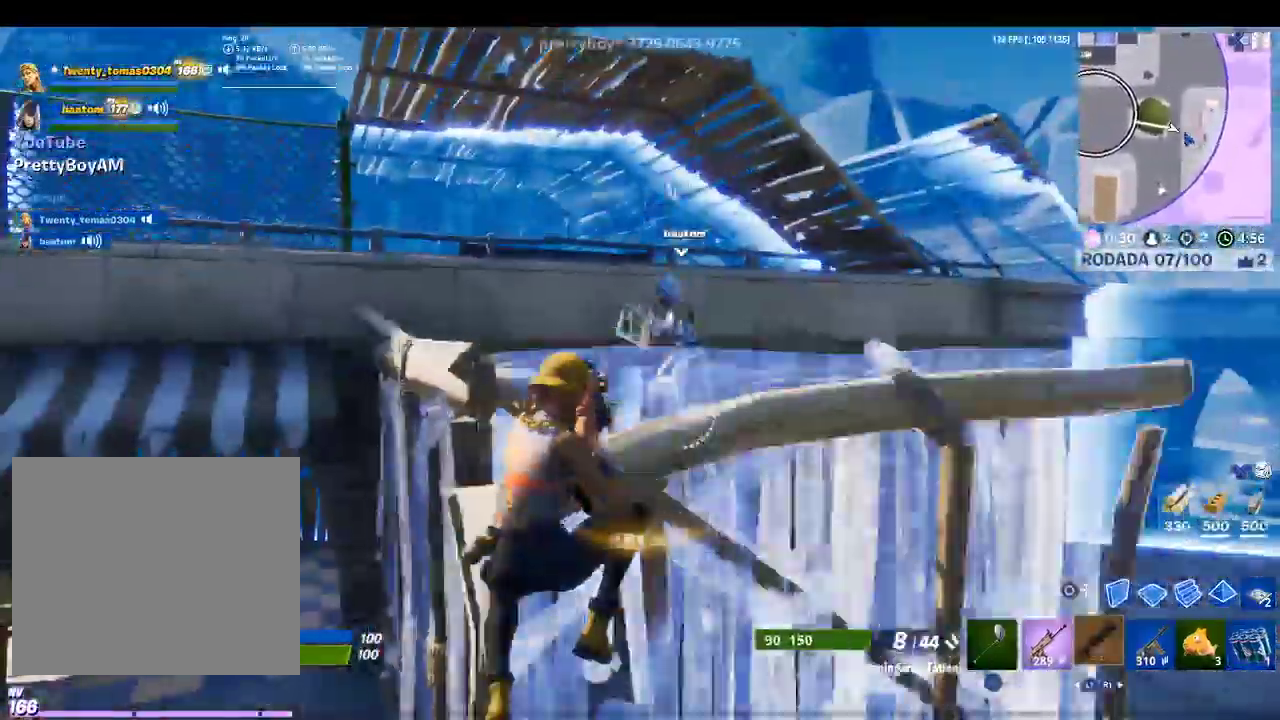
{"buttons": [], "left_stick": "down-right", "right_stick": "center", "events": [[100, "right_stick", "up-left"], [200, "left_stick", "down"], [233, "right_stick", "center"], [333, "CROSS", "down"], [333, "left_stick", "down-right"], [433, "CROSS", "up"]]}
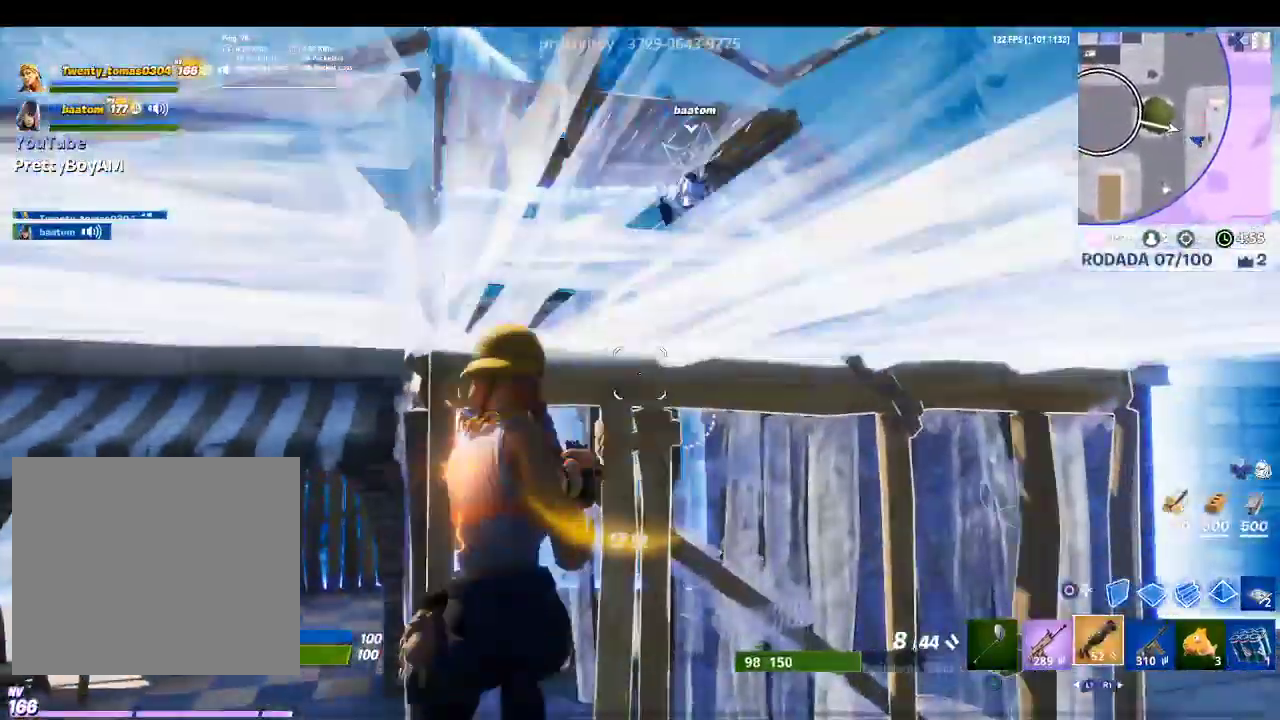
{"buttons": ["L1"], "left_stick": "left", "right_stick": "center"}
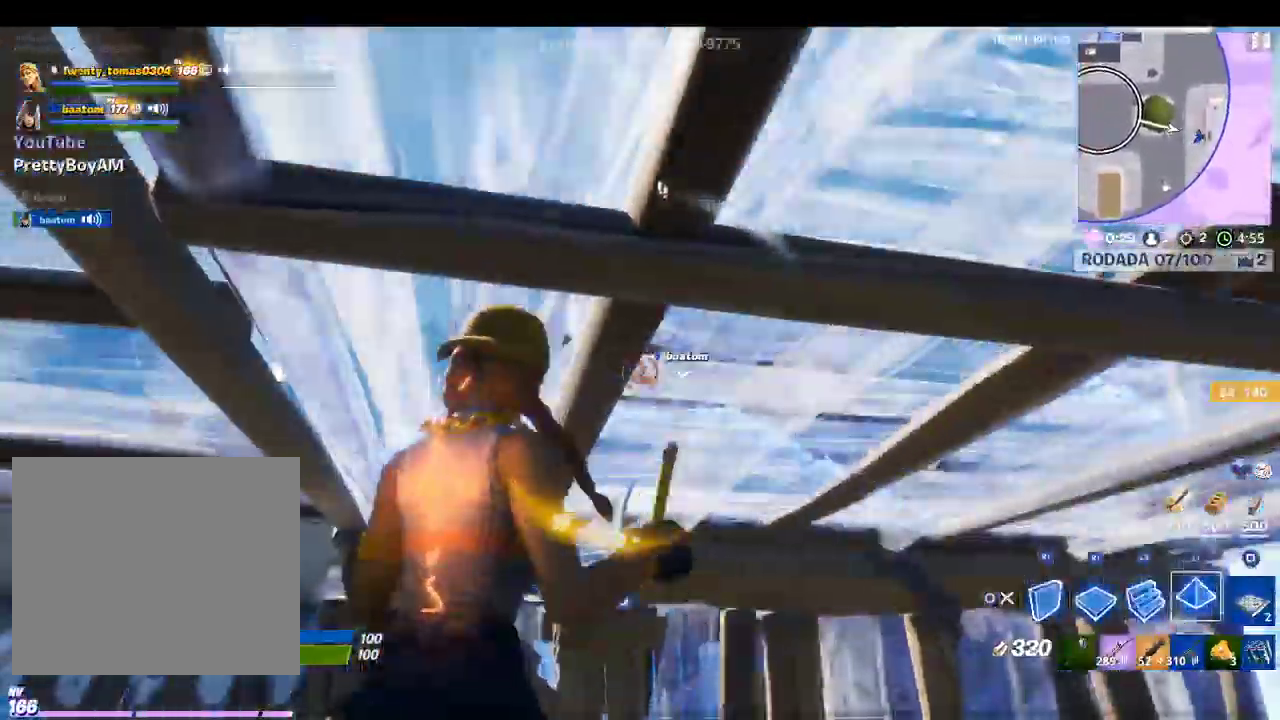
{"buttons": [], "left_stick": "up", "right_stick": "center", "events": [[33, "L1", "up"], [67, "right_stick", "down-left"], [100, "left_stick", "up-left"], [267, "left_stick", "up"], [300, "right_stick", "center"]]}
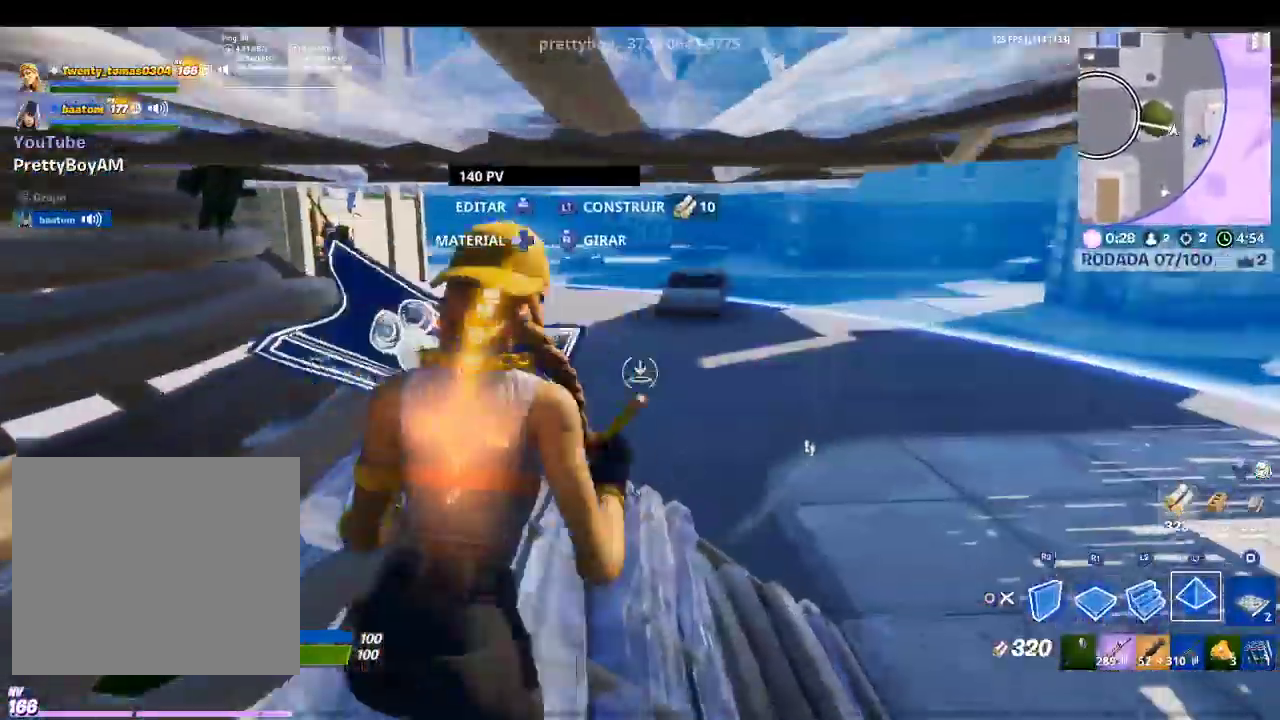
{"buttons": [], "left_stick": "up", "right_stick": "center", "events": [[167, "right_stick", "up-left"], [267, "right_stick", "center"]]}
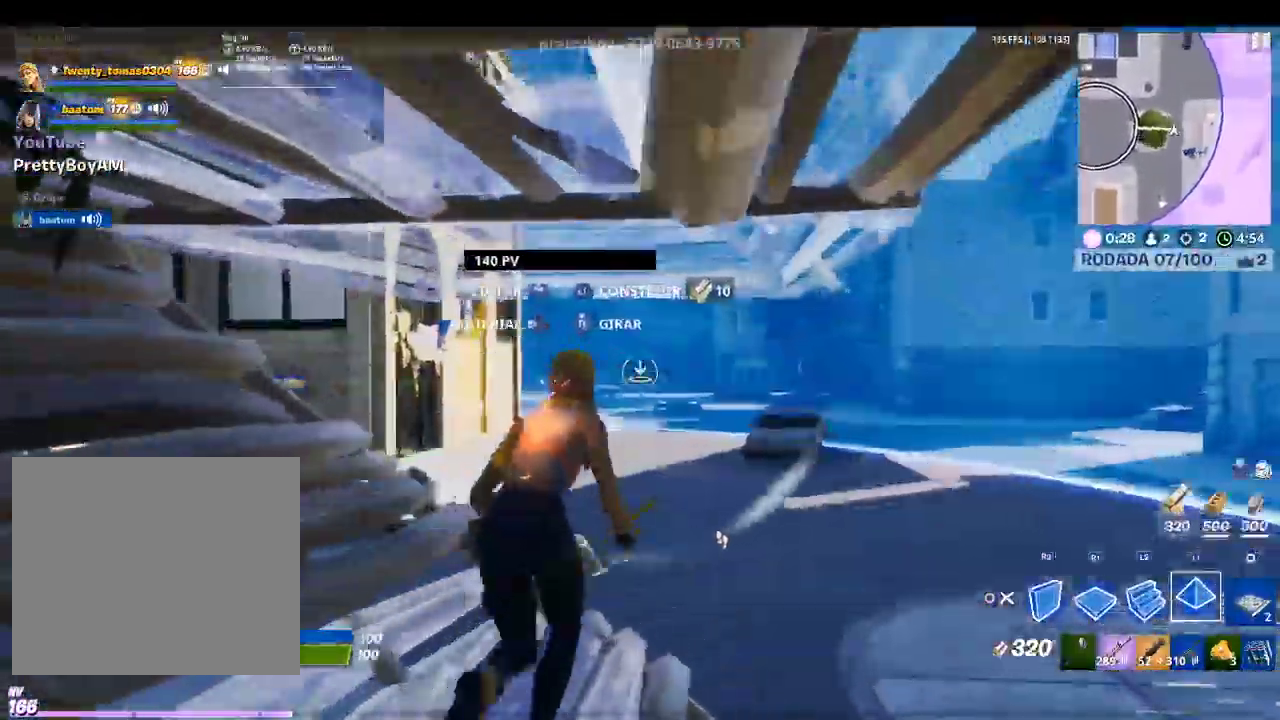
{"buttons": ["L2"], "left_stick": "up-right", "right_stick": "center", "events": [[200, "left_stick", "up-right"], [267, "L2", "down"]]}
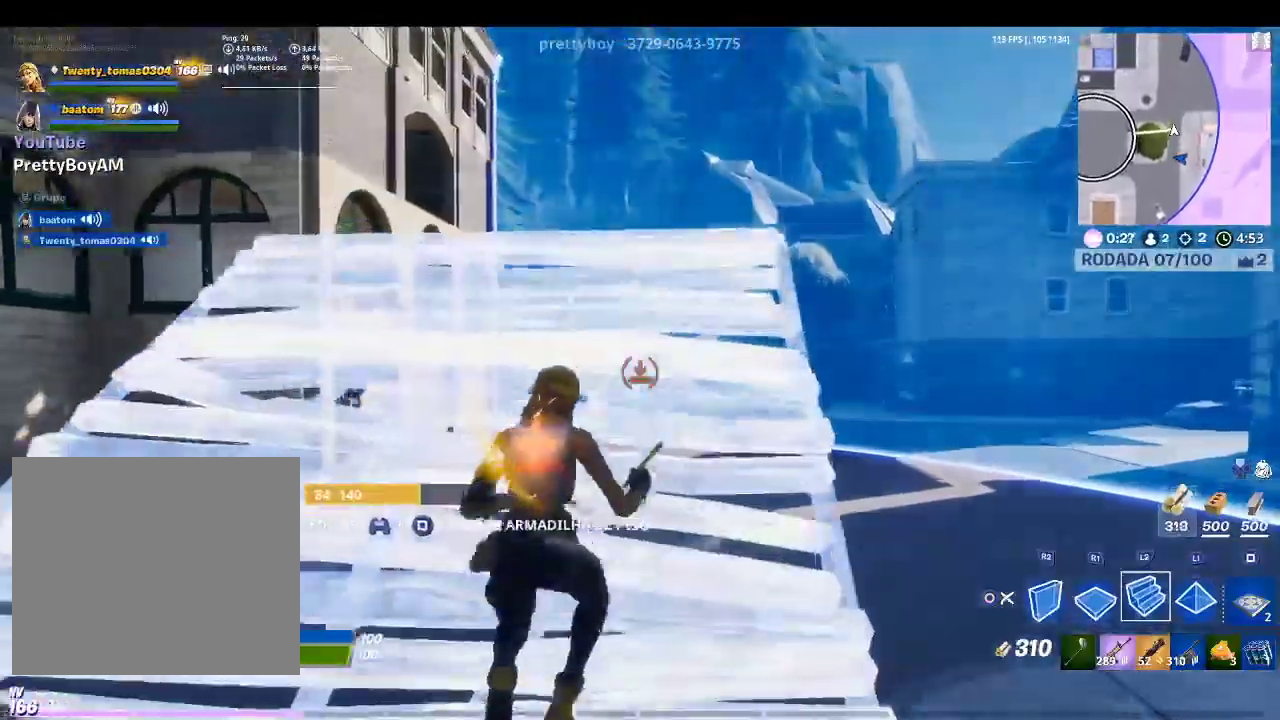
{"buttons": ["R2"], "left_stick": "right", "right_stick": "center", "events": [[33, "L2", "up"], [233, "R2", "down"], [233, "right_stick", "left"], [367, "left_stick", "right"], [500, "right_stick", "center"]]}
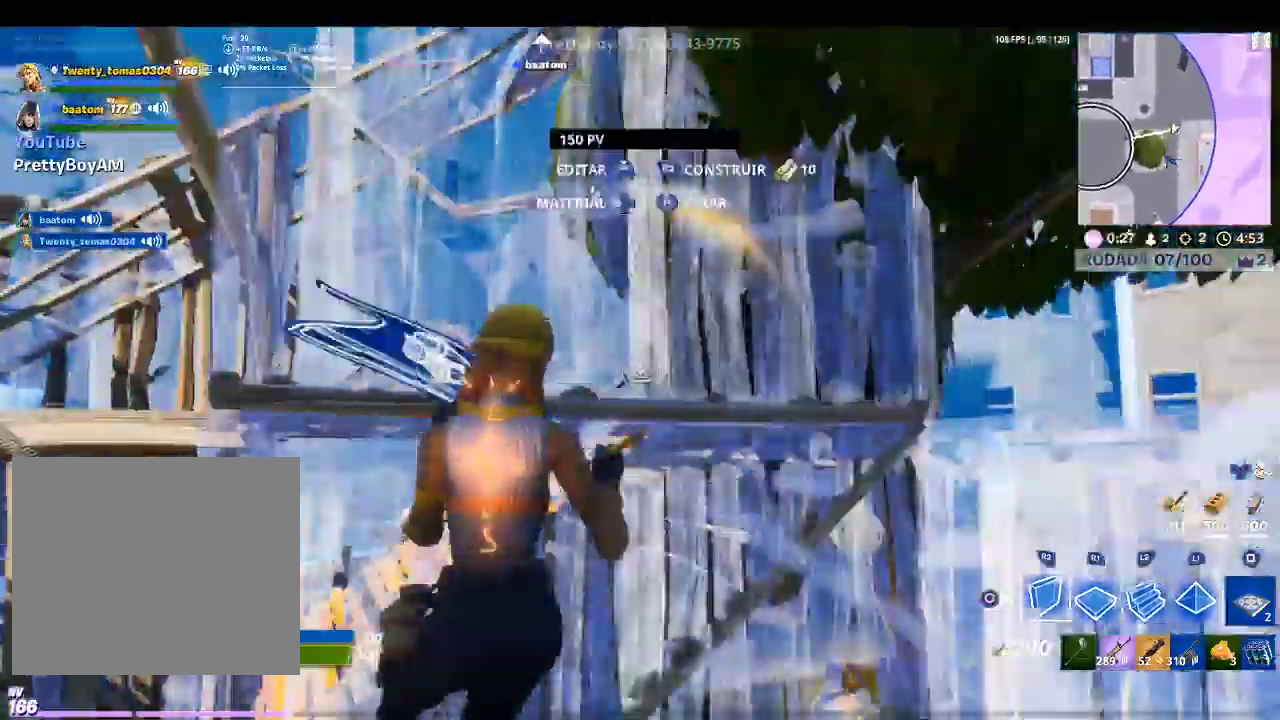
{"buttons": ["CROSS", "L2"], "left_stick": "up-right", "right_stick": "up", "events": [[33, "CROSS", "down"], [133, "R2", "up"], [133, "right_stick", "down-left"], [200, "R1", "down"], [200, "left_stick", "up-right"], [300, "right_stick", "center"], [367, "R1", "up"], [433, "L2", "down"], [467, "right_stick", "up"]]}
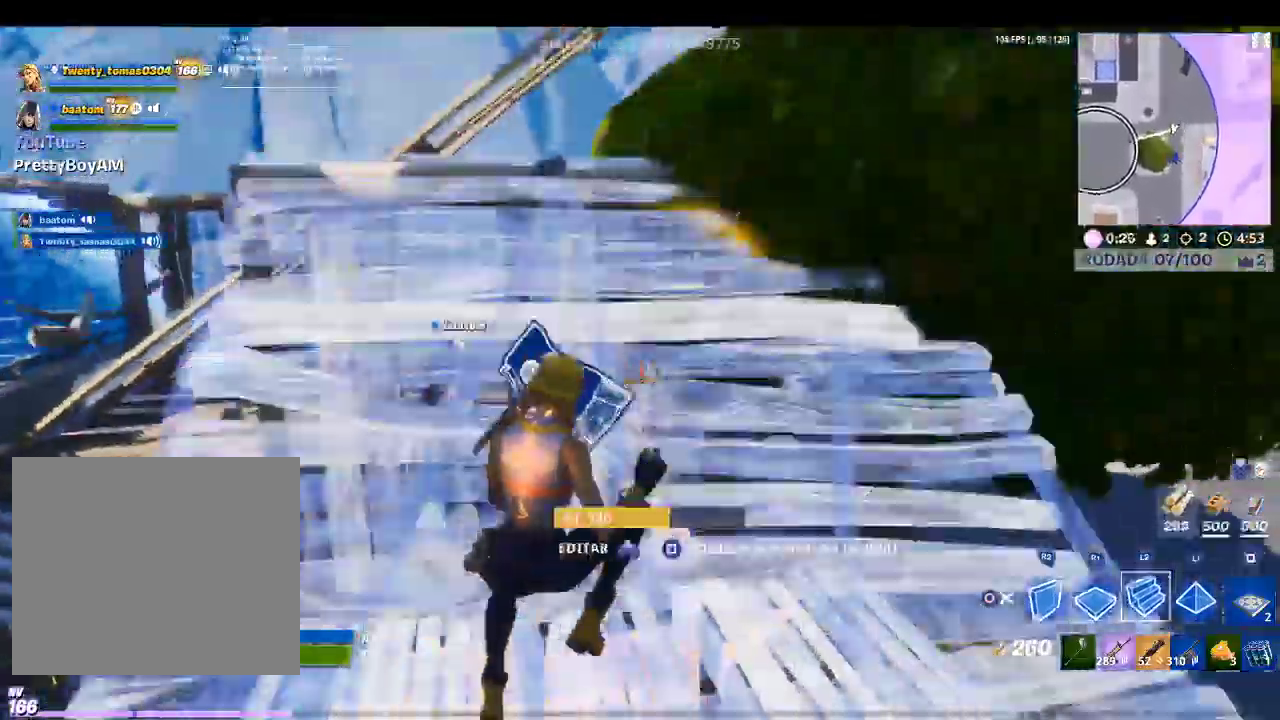
{"buttons": ["CROSS", "R1"], "left_stick": "up", "right_stick": "center", "events": [[167, "right_stick", "center"], [333, "TRIANGLE", "down"], [367, "left_stick", "up"], [400, "TRIANGLE", "up"], [467, "L2", "up"], [467, "R1", "down"]]}
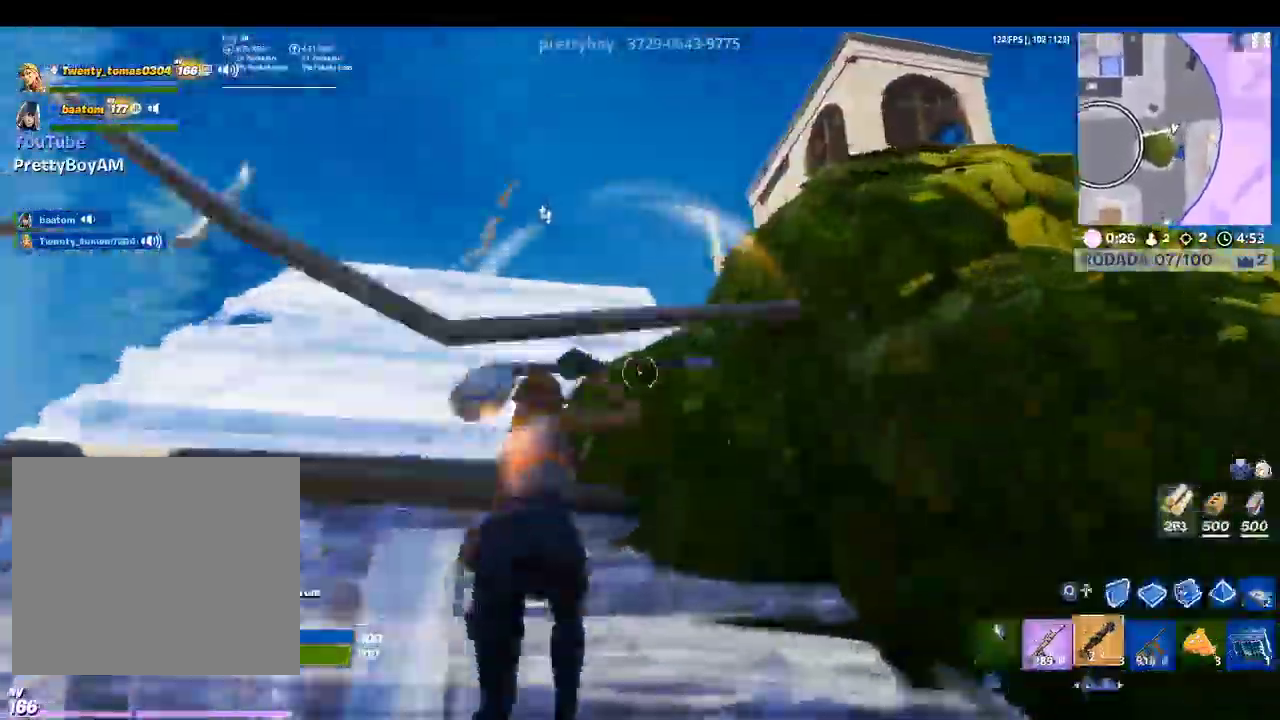
{"buttons": ["CROSS", "CIRCLE"], "left_stick": "up-left", "right_stick": "center", "events": [[100, "R1", "up"], [133, "right_stick", "down"], [367, "right_stick", "center"], [433, "left_stick", "up-left"], [467, "CIRCLE", "down"]]}
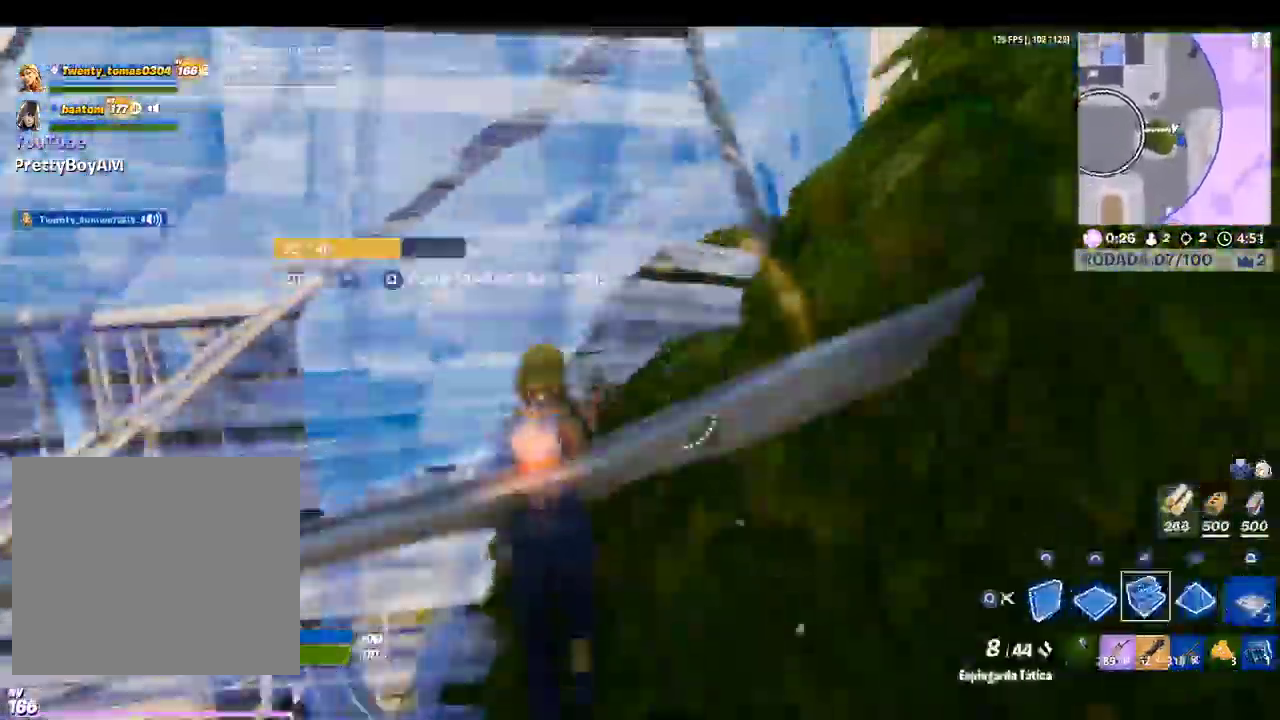
{"buttons": ["CROSS"], "left_stick": "up-left", "right_stick": "center", "events": [[133, "CIRCLE", "up"]]}
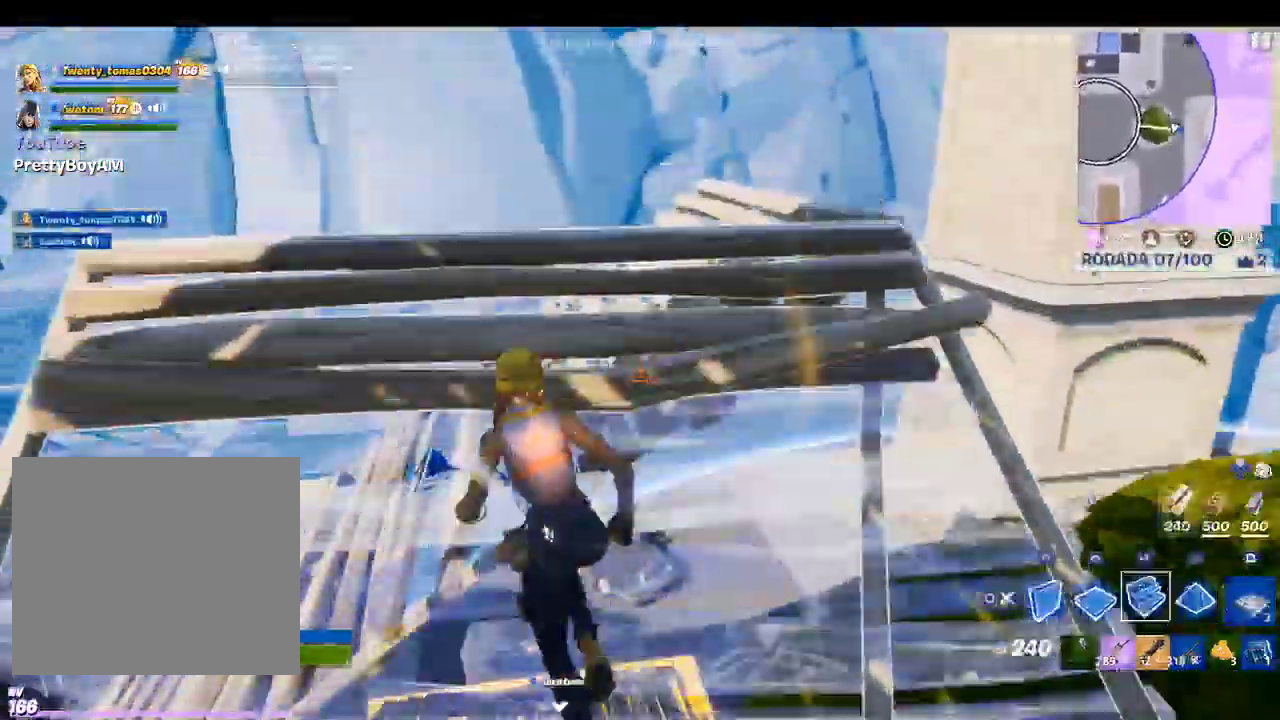
{"buttons": ["CROSS", "R2"], "left_stick": "up", "right_stick": "center", "events": [[233, "R1", "down"], [267, "left_stick", "up"], [333, "R1", "up"], [500, "R2", "down"]]}
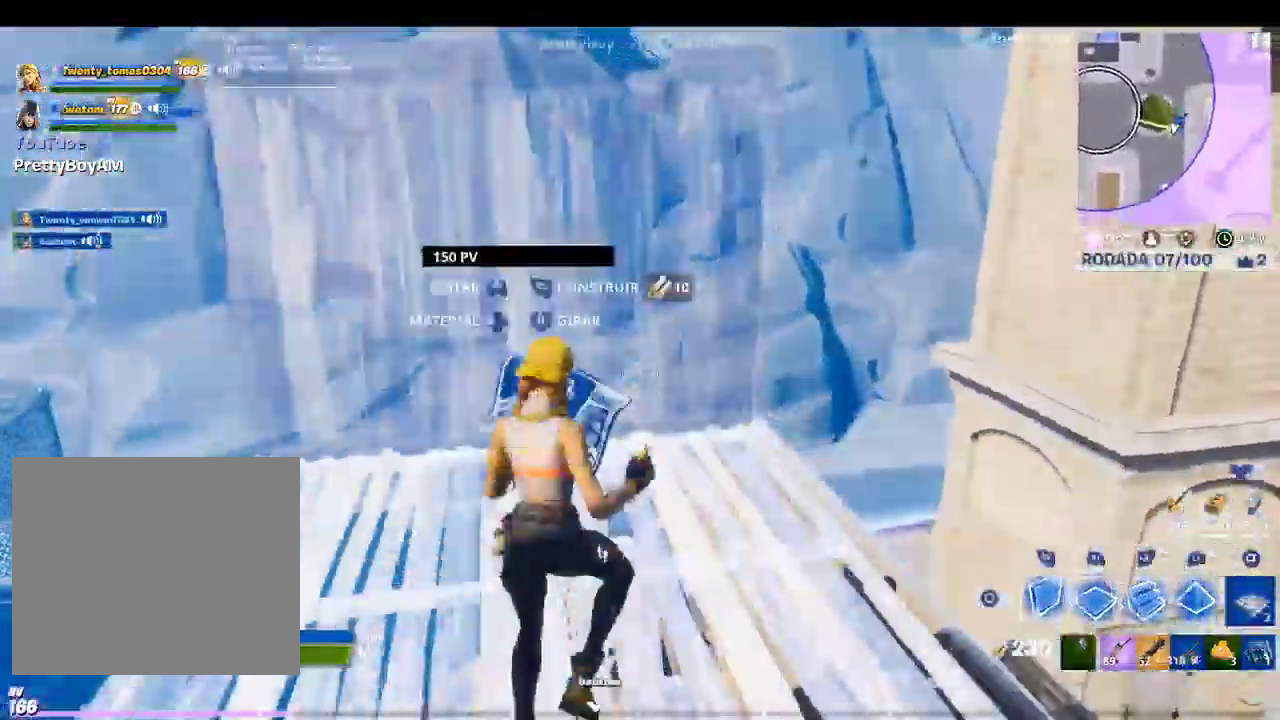
{"buttons": ["CROSS", "R2"], "left_stick": "right", "right_stick": "center", "events": [[133, "R2", "up"], [200, "L2", "down"], [200, "right_stick", "left"], [300, "R2", "down"], [333, "L2", "up"], [333, "left_stick", "up-right"], [433, "left_stick", "right"], [433, "right_stick", "center"]]}
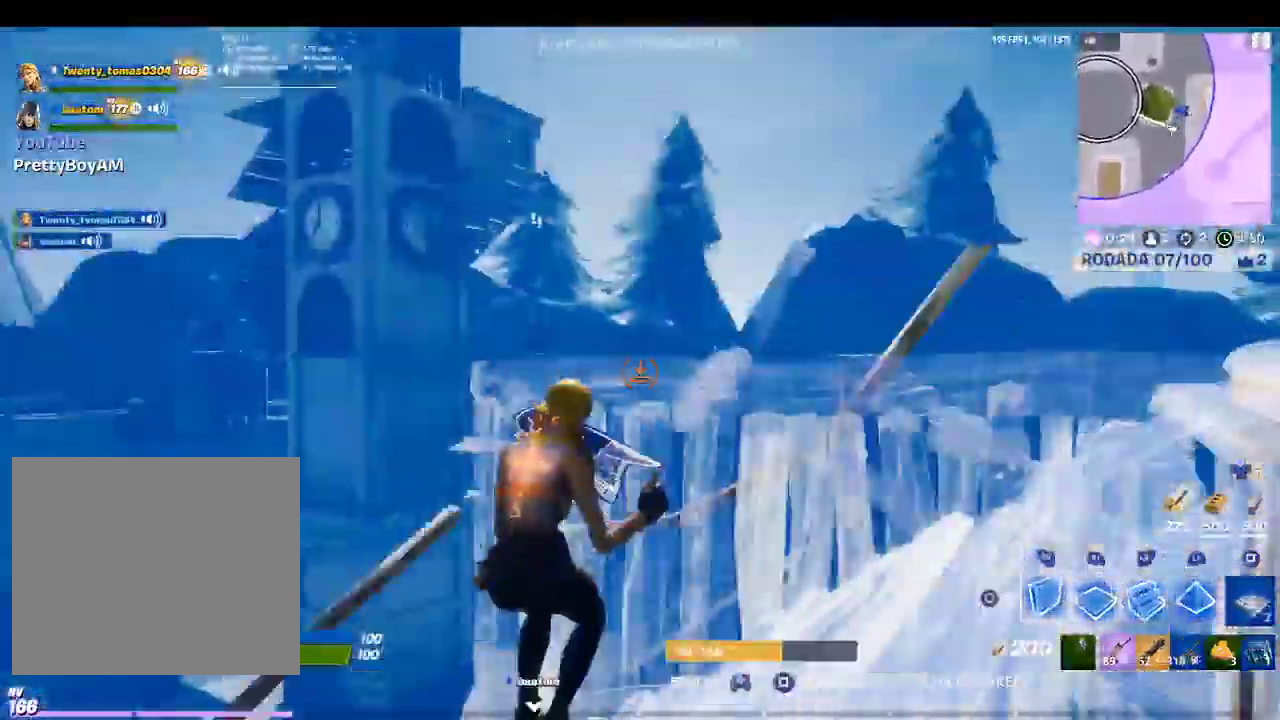
{"buttons": ["CROSS", "L2"], "left_stick": "up-right", "right_stick": "center", "events": [[200, "R2", "up"], [200, "right_stick", "down-left"], [267, "R1", "down"], [267, "left_stick", "up-right"], [333, "right_stick", "center"], [500, "L2", "down"], [500, "R1", "up"]]}